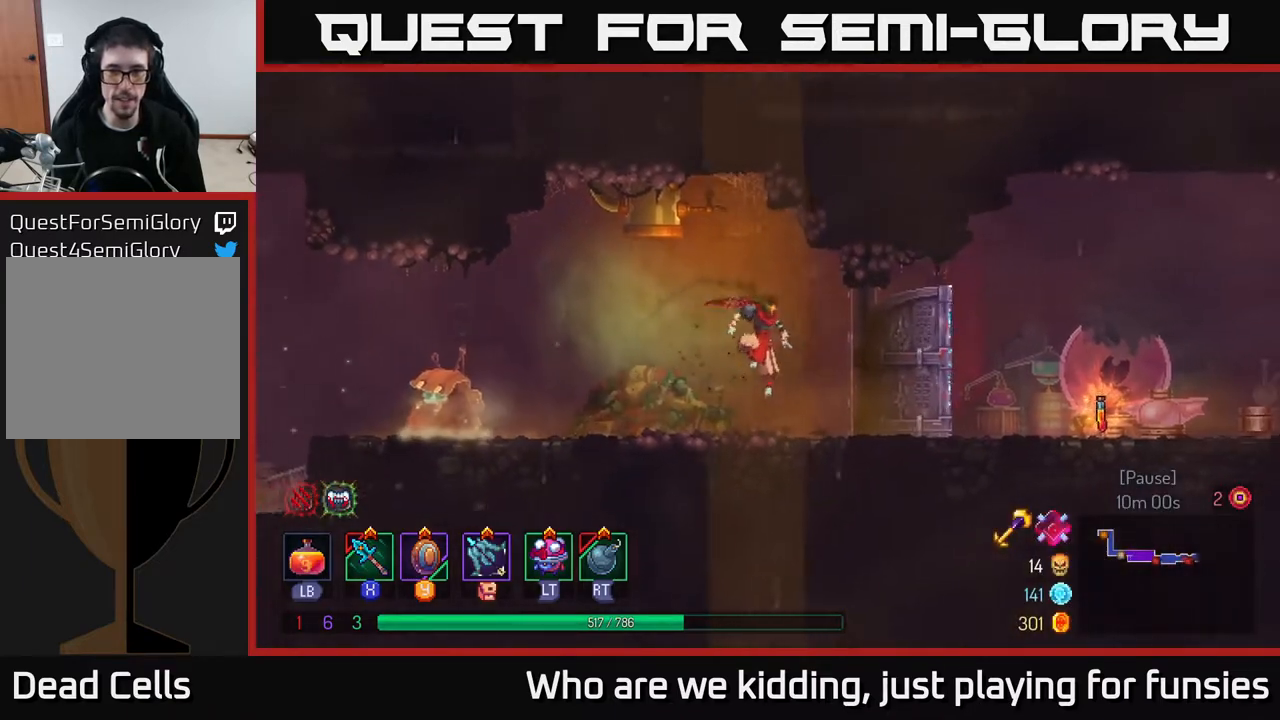
Gameplay with a controller (Xbox layout); each line is a JSON object with the inputs held at the frame after it. "events" lists button and stick changes between this image and that frame as [ms after this image, input, new state], when the widget could be followed in between.
{"buttons": [], "left_stick": "right", "right_stick": "center", "events": [[50, "B", "down"], [200, "B", "up"]]}
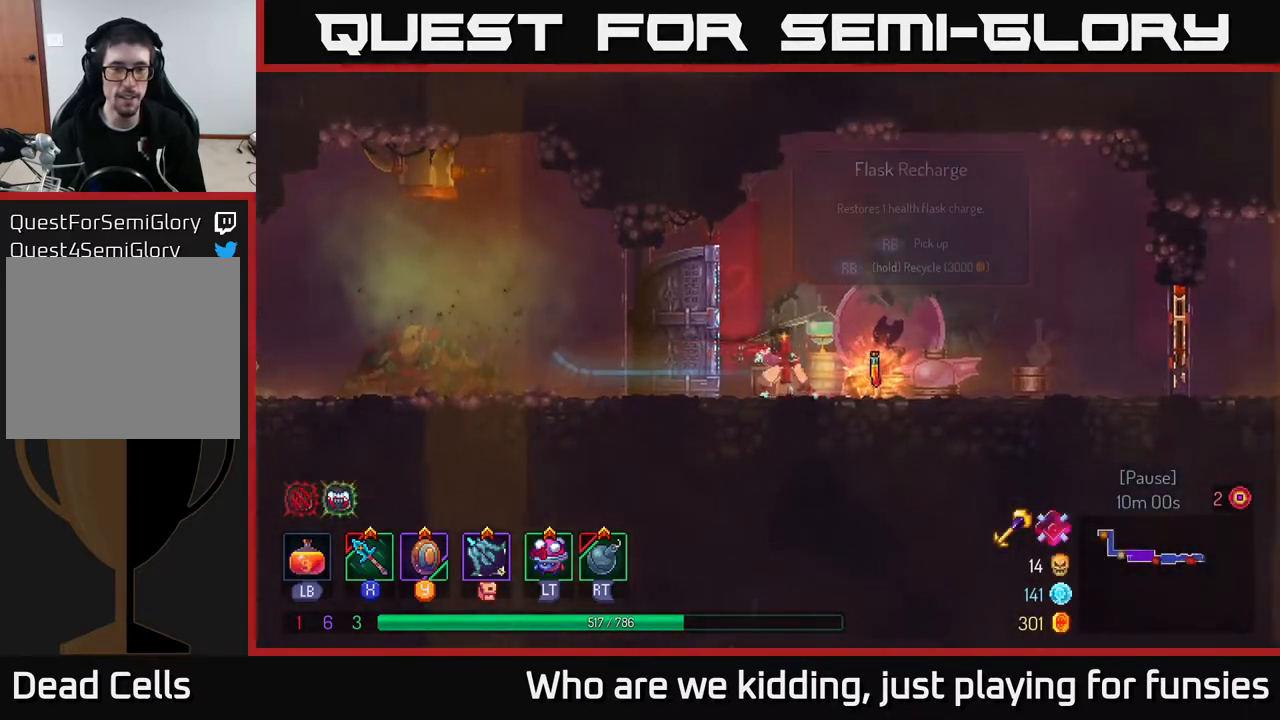
{"buttons": [], "left_stick": "right", "right_stick": "center", "events": [[183, "left_stick", "center"], [317, "R1", "down"], [383, "R1", "up"], [483, "left_stick", "right"]]}
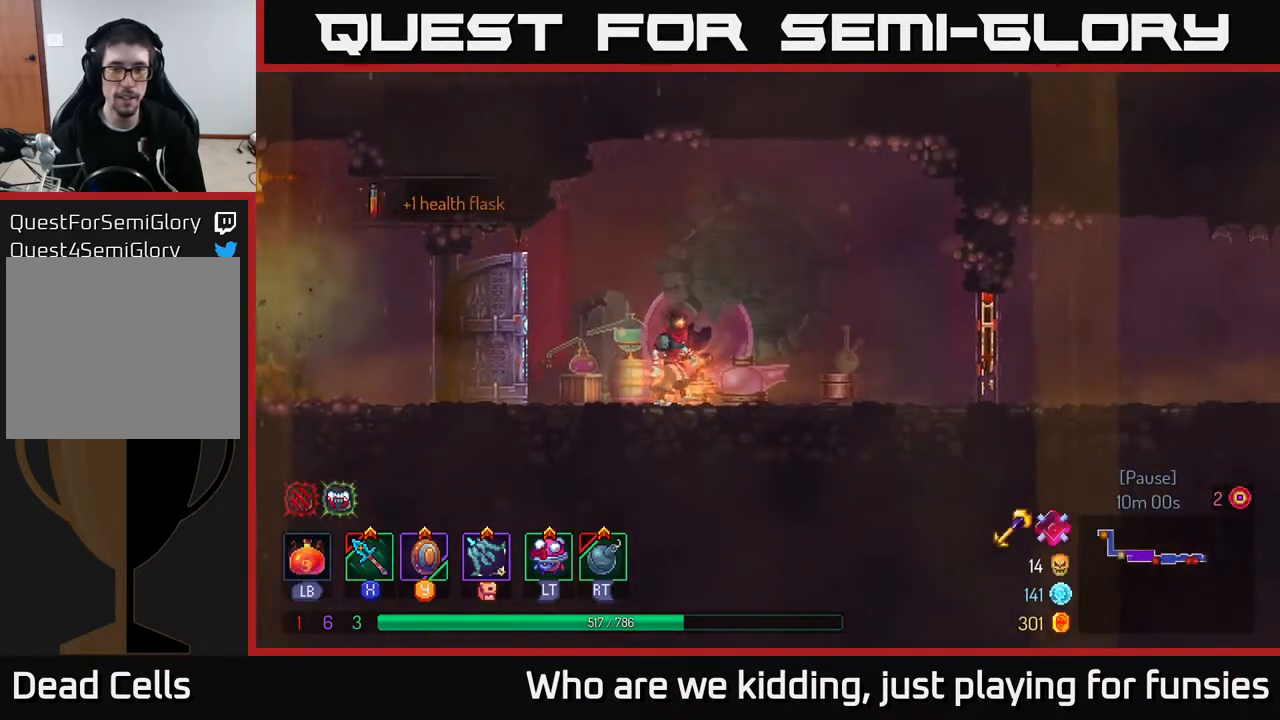
{"buttons": [], "left_stick": "right", "right_stick": "center", "events": []}
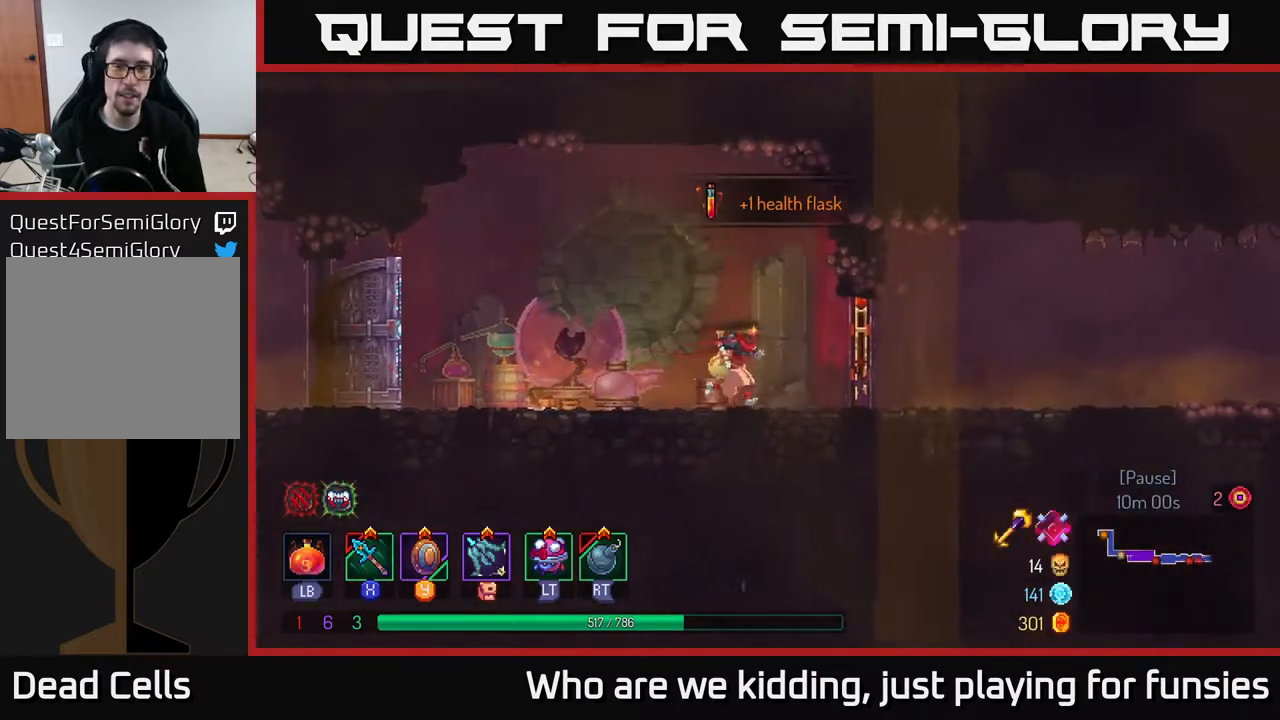
{"buttons": [], "left_stick": "right", "right_stick": "center", "events": [[200, "R1", "down"], [300, "B", "down"], [300, "R1", "up"], [467, "B", "up"]]}
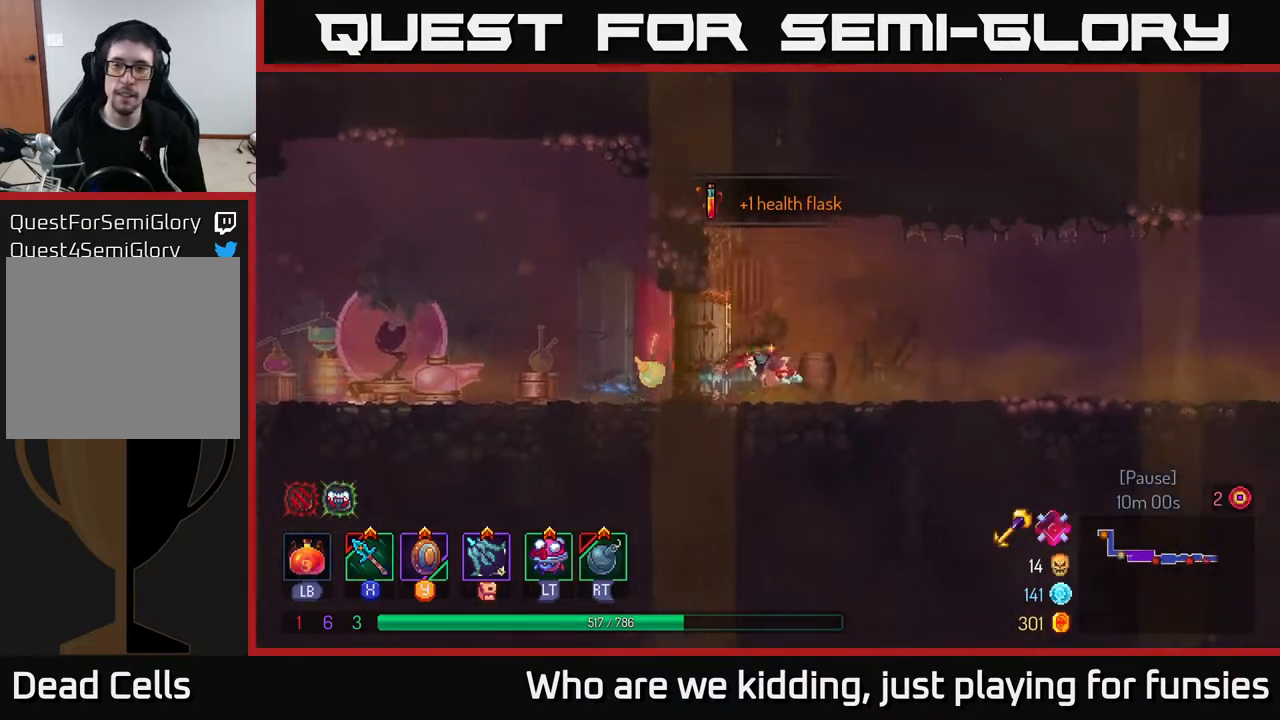
{"buttons": [], "left_stick": "right", "right_stick": "center", "events": [[217, "A", "down"], [283, "A", "up"]]}
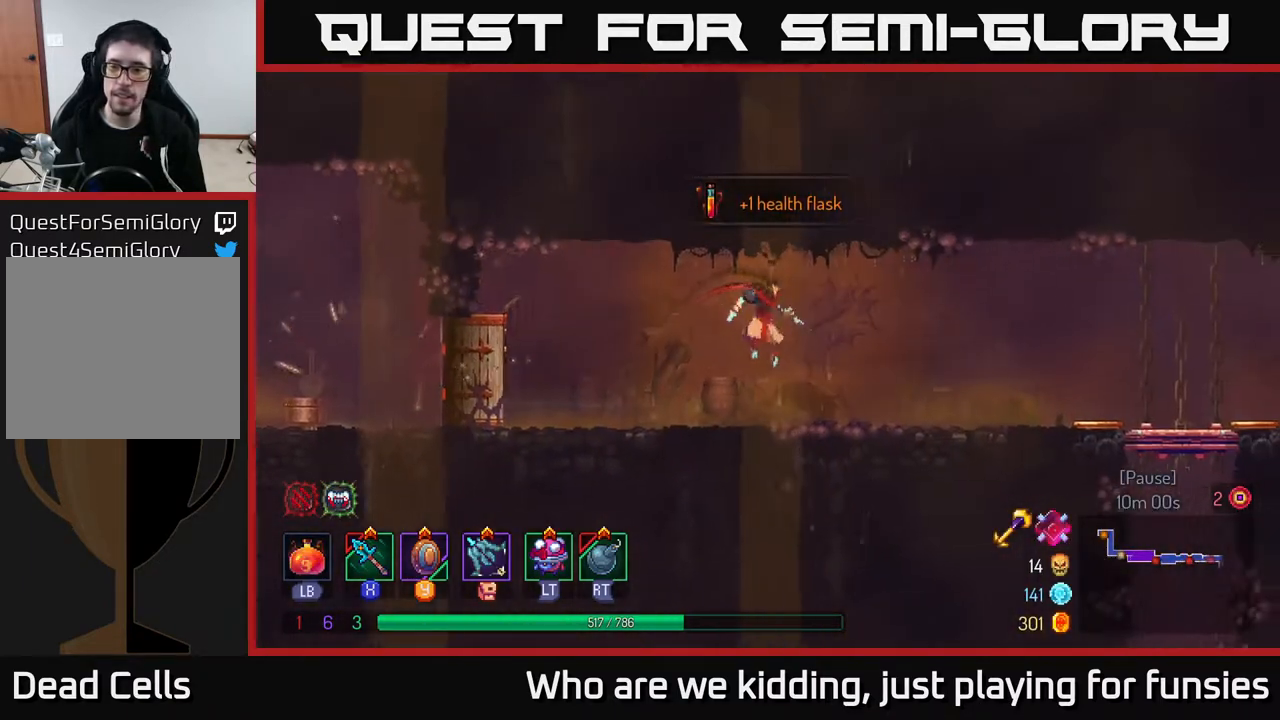
{"buttons": [], "left_stick": "right", "right_stick": "center", "events": [[200, "B", "down"], [350, "B", "up"]]}
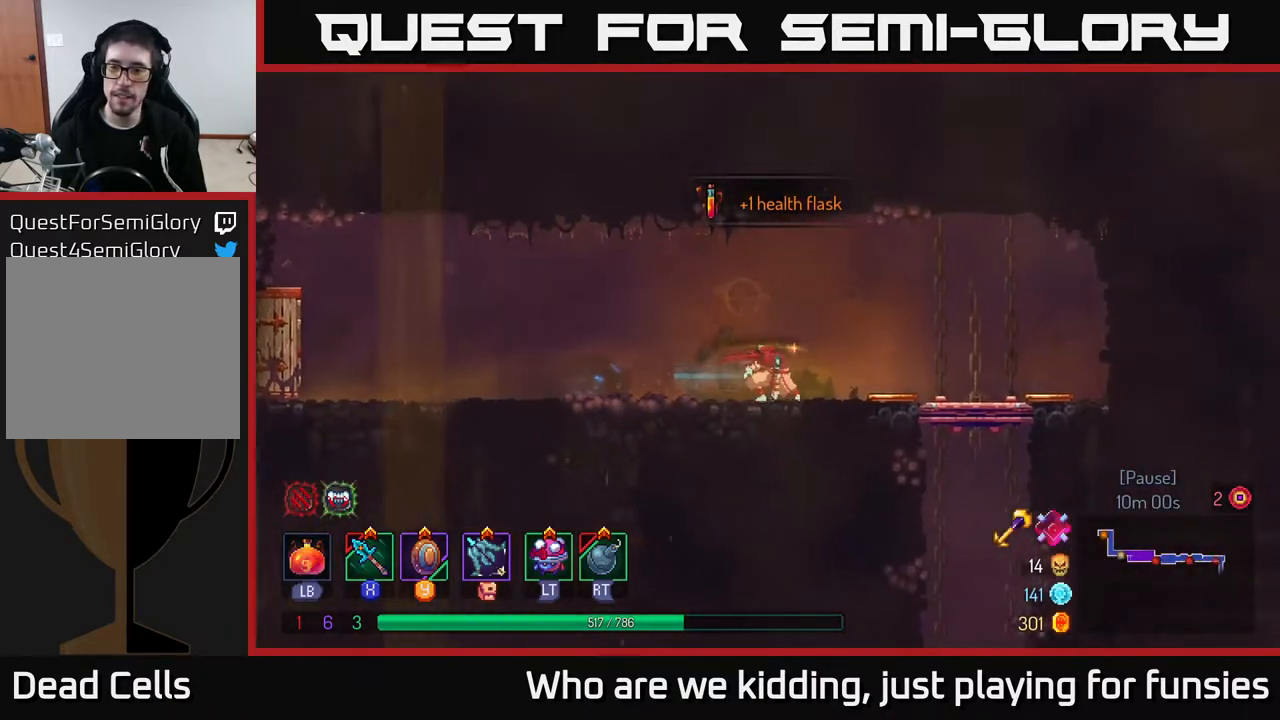
{"buttons": [], "left_stick": "down", "right_stick": "center", "events": [[450, "A", "down"], [450, "left_stick", "down"], [483, "A", "up"]]}
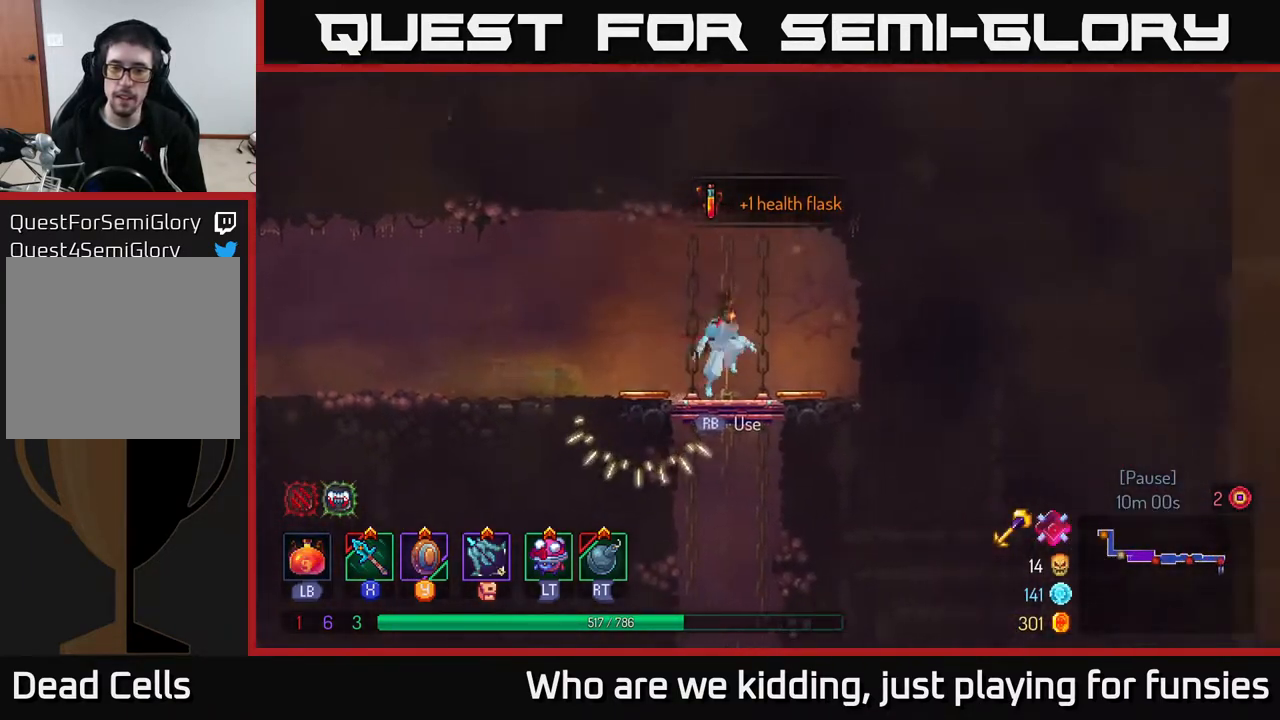
{"buttons": [], "left_stick": "center", "right_stick": "center", "events": [[17, "A", "down"], [67, "A", "up"], [283, "left_stick", "center"]]}
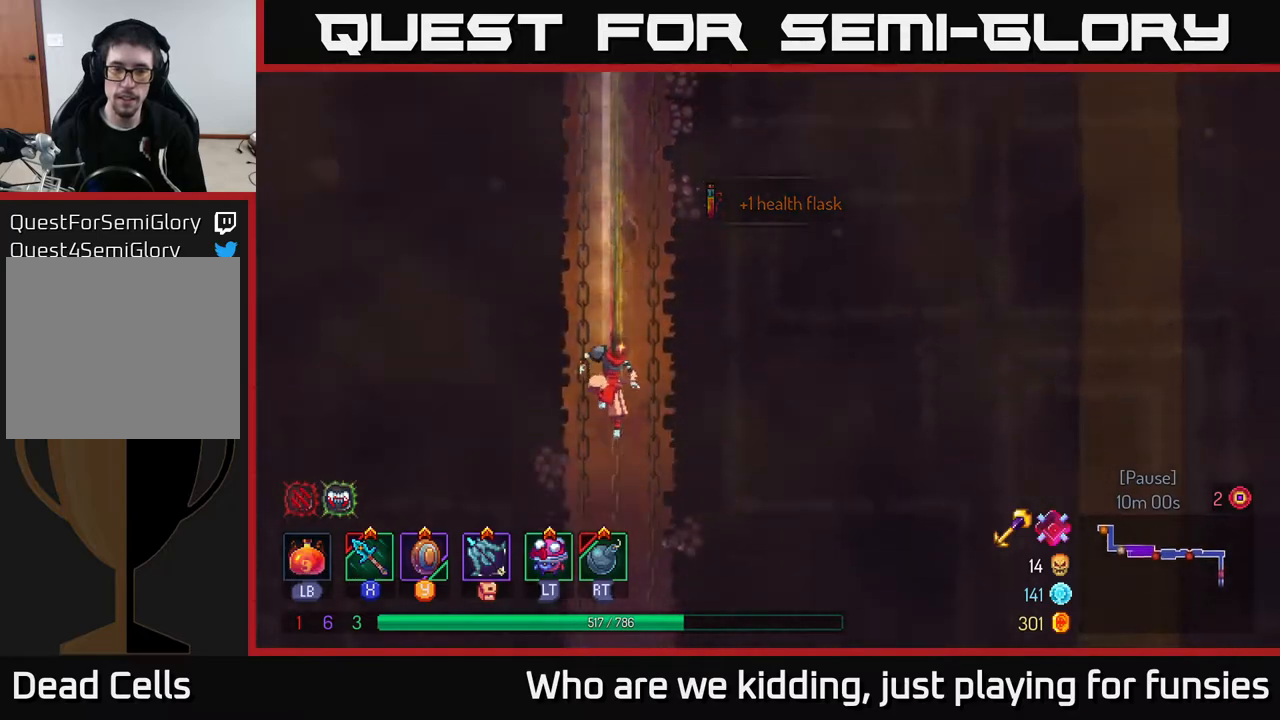
{"buttons": [], "left_stick": "center", "right_stick": "center", "events": []}
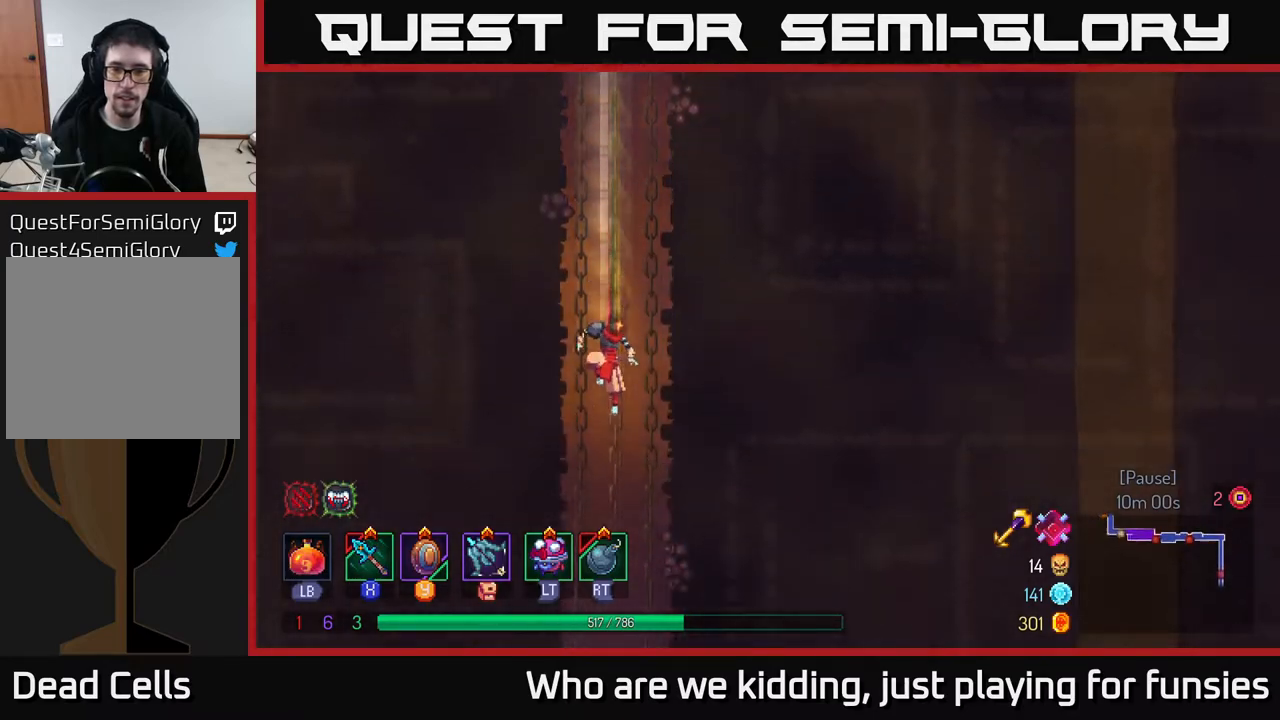
{"buttons": [], "left_stick": "center", "right_stick": "center", "events": []}
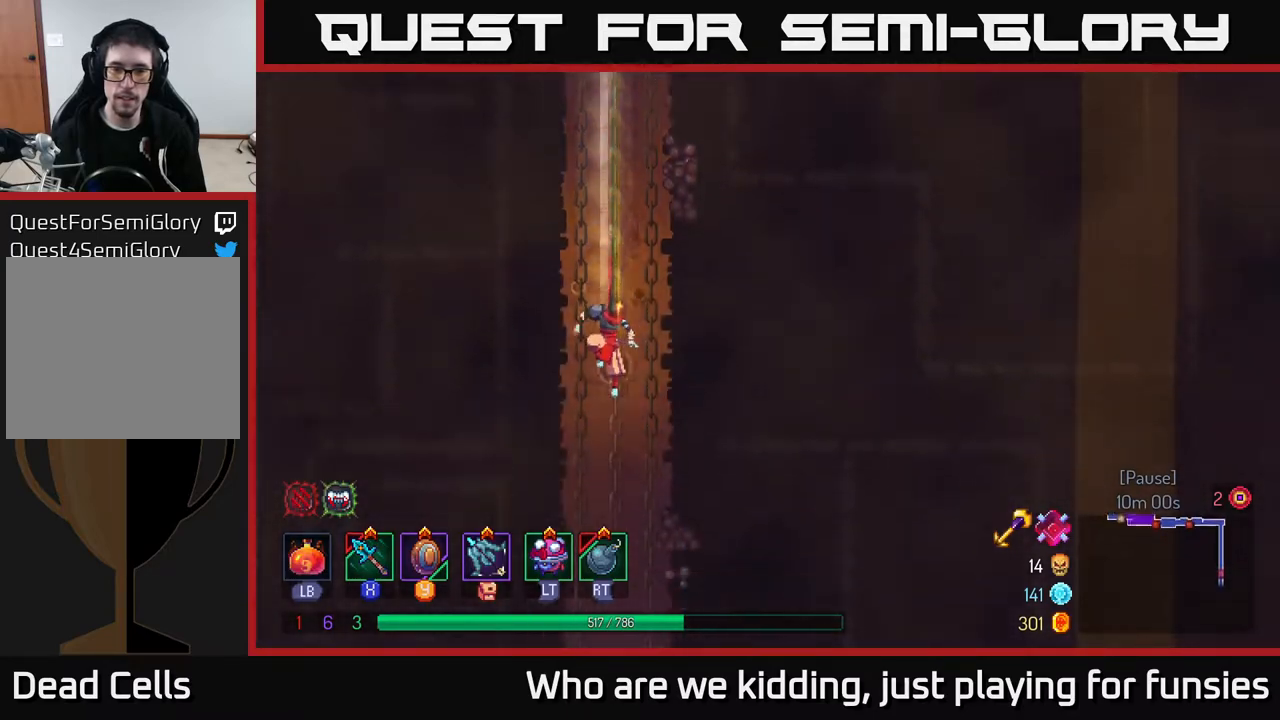
{"buttons": [], "left_stick": "left", "right_stick": "center", "events": [[33, "left_stick", "left"]]}
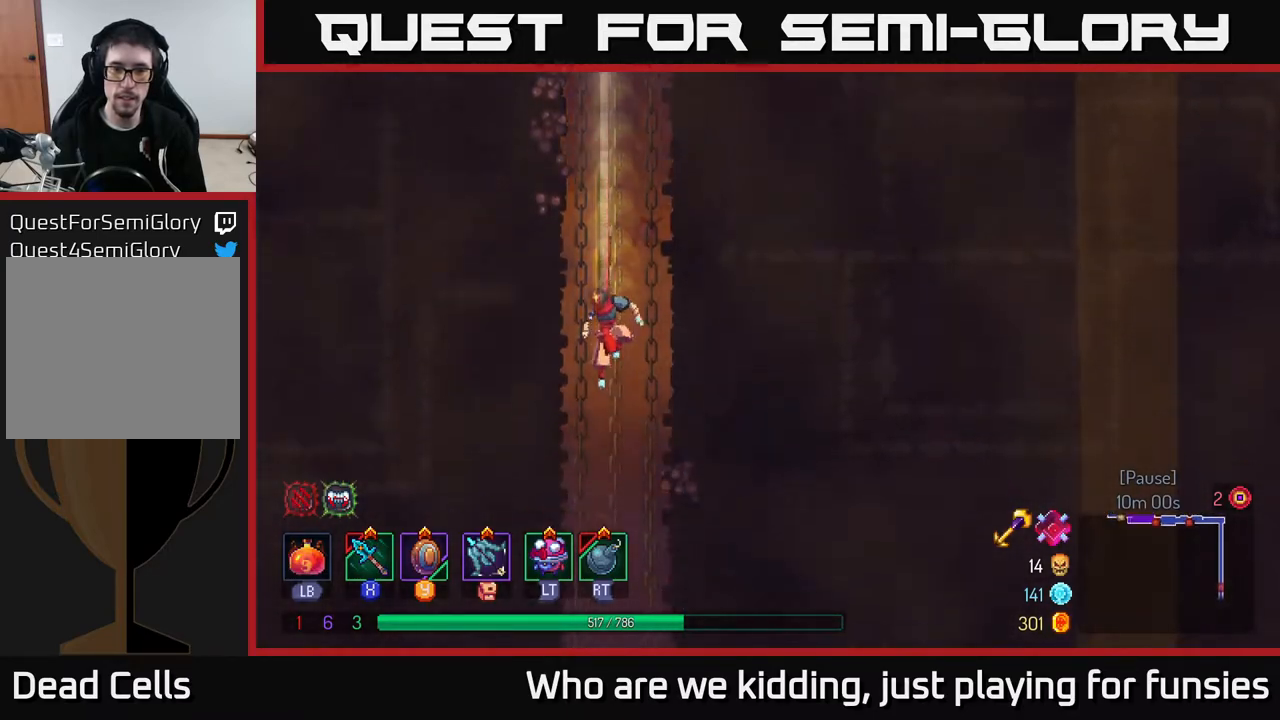
{"buttons": [], "left_stick": "left", "right_stick": "center", "events": []}
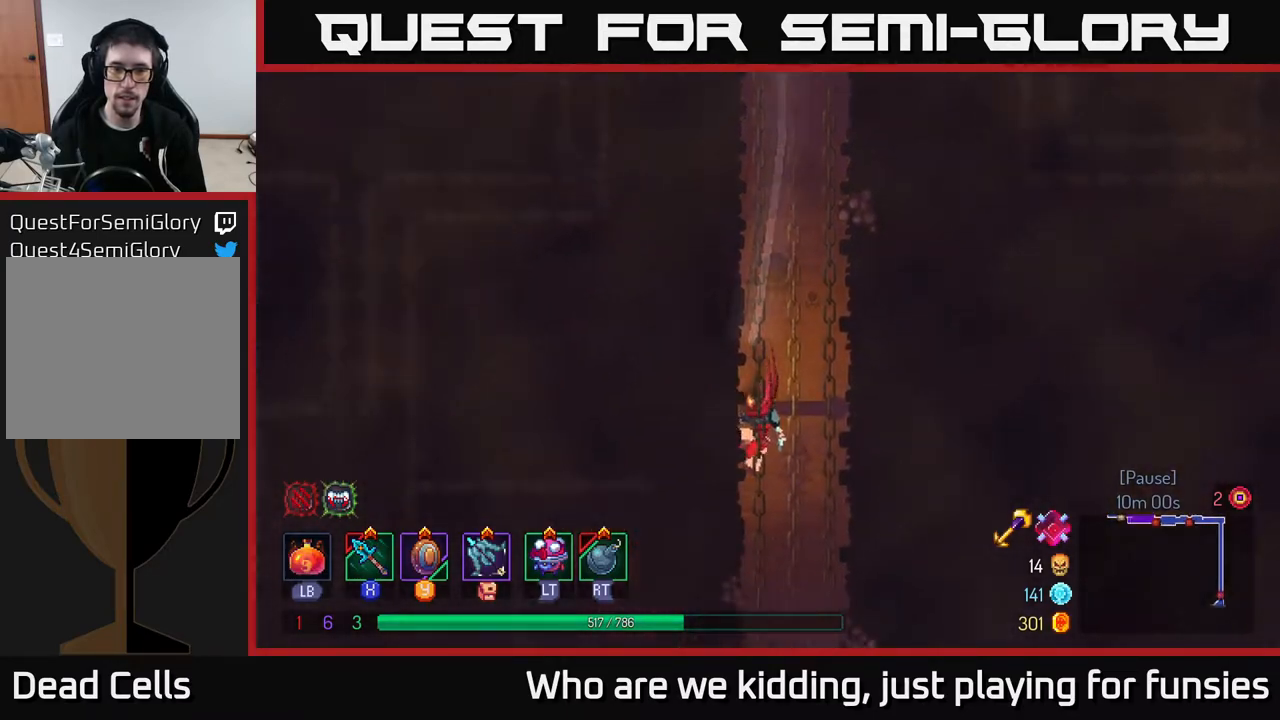
{"buttons": [], "left_stick": "down", "right_stick": "center", "events": [[283, "left_stick", "down"], [383, "A", "down"], [467, "A", "up"]]}
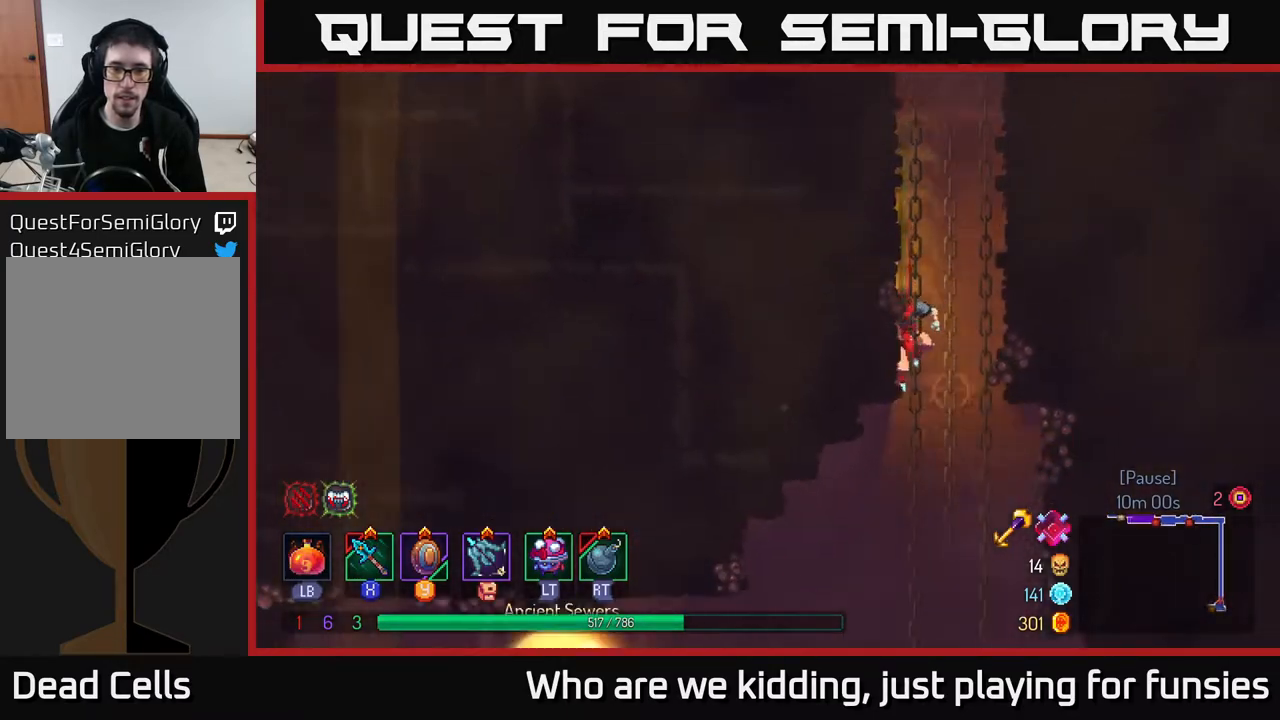
{"buttons": [], "left_stick": "right", "right_stick": "center", "events": [[133, "left_stick", "right"], [233, "B", "down"], [333, "B", "up"]]}
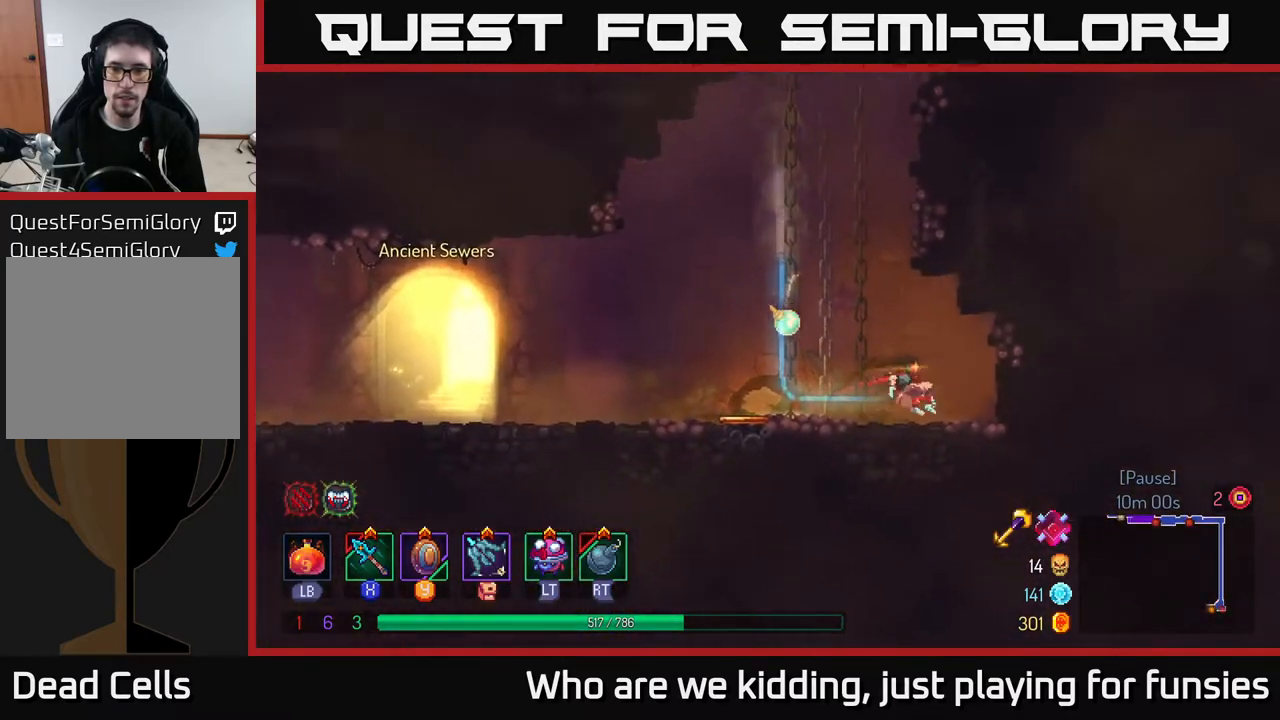
{"buttons": [], "left_stick": "left", "right_stick": "center", "events": [[33, "left_stick", "left"]]}
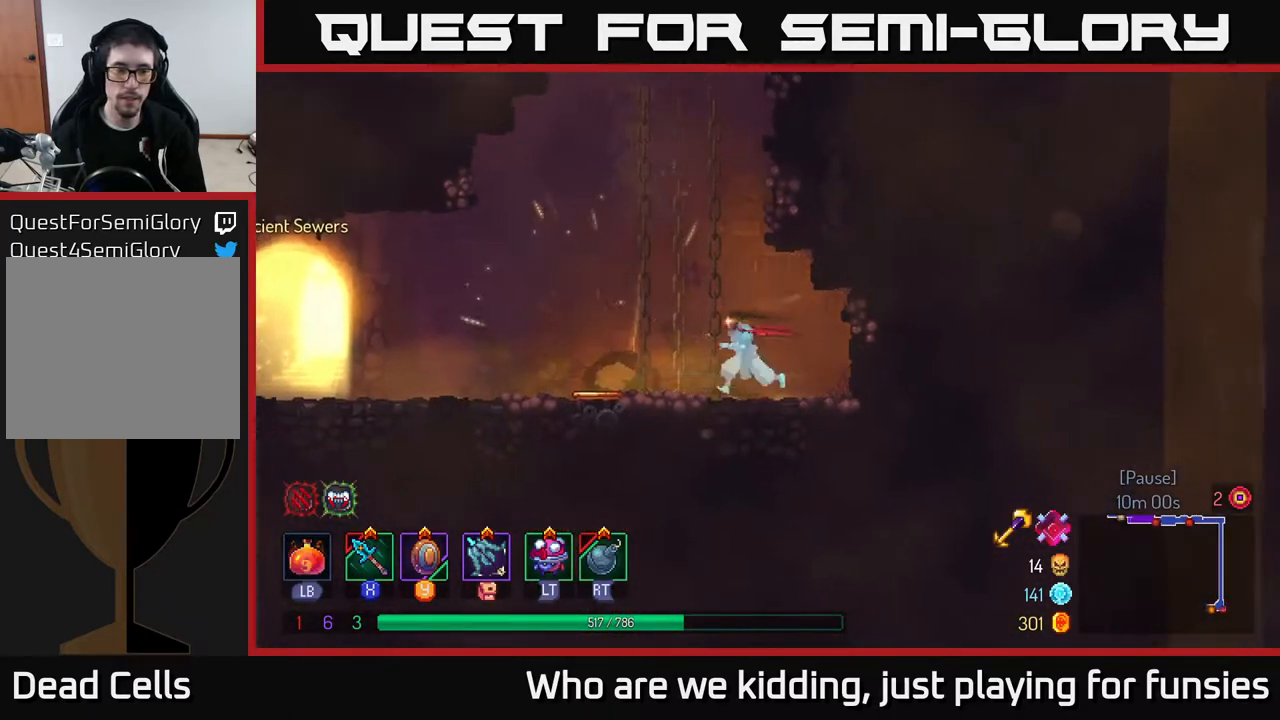
{"buttons": [], "left_stick": "left", "right_stick": "center", "events": [[217, "B", "down"], [417, "B", "up"]]}
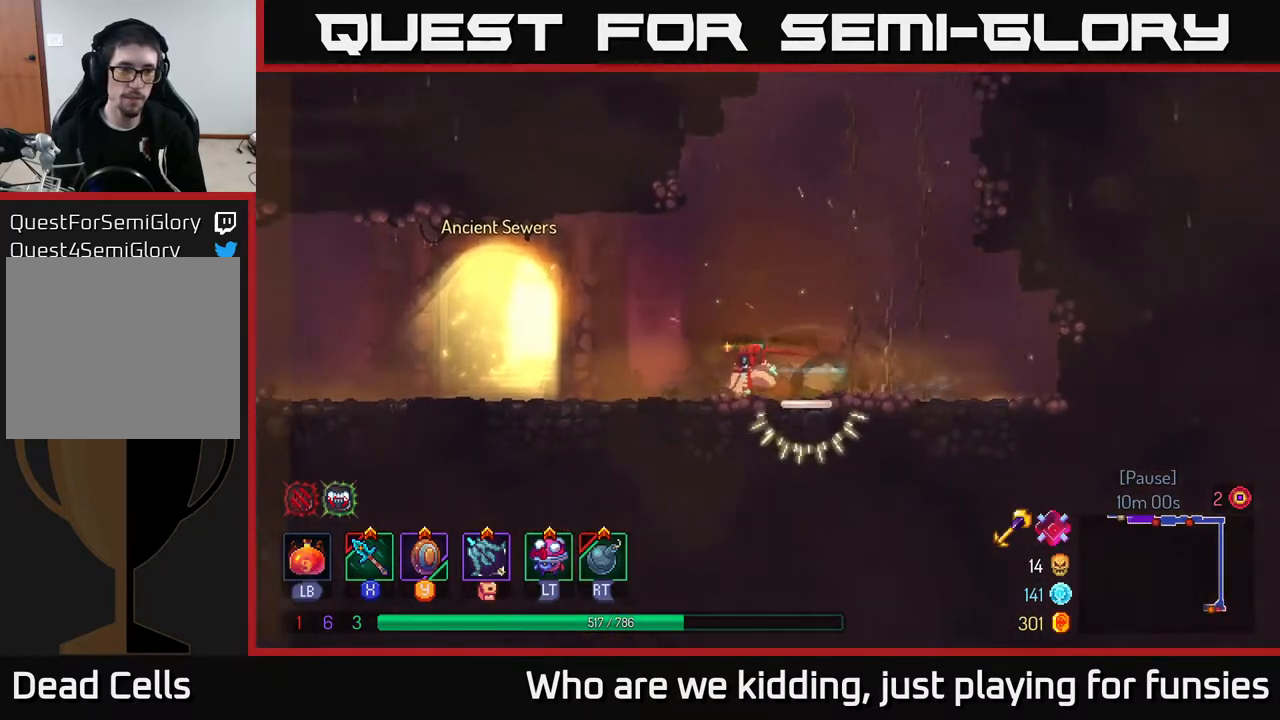
{"buttons": ["R1"], "left_stick": "left", "right_stick": "center", "events": [[450, "R1", "down"]]}
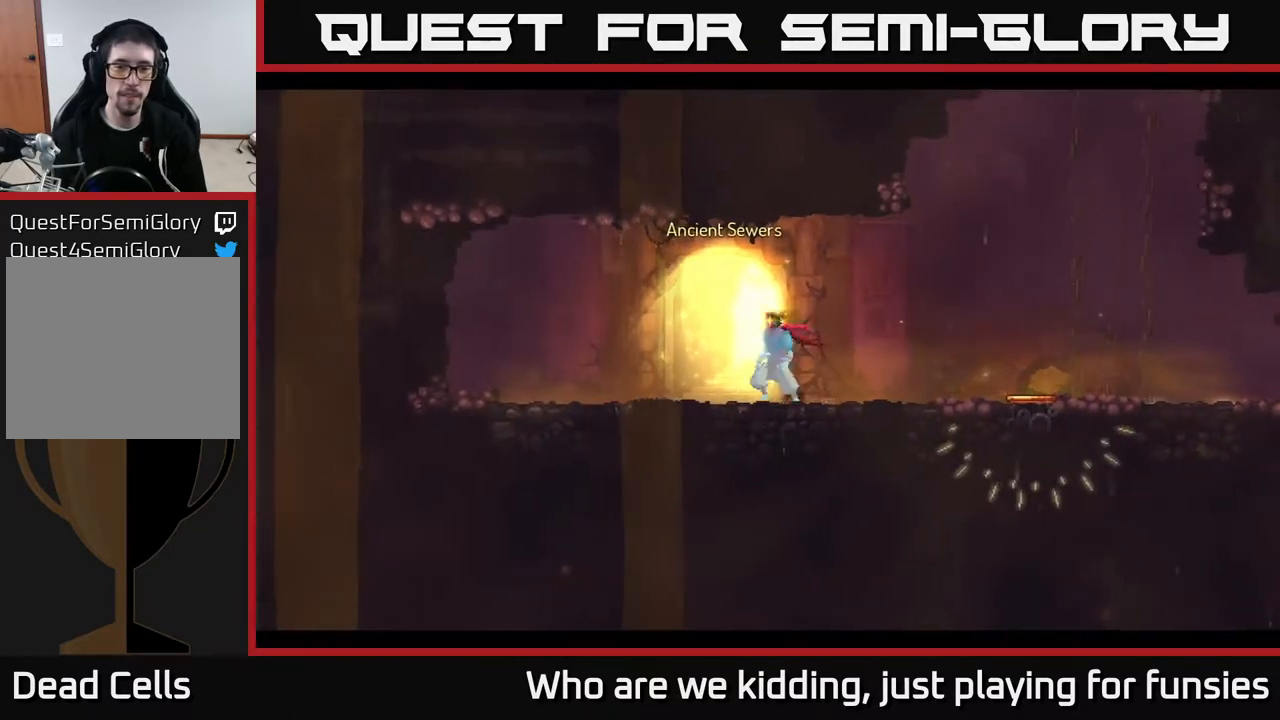
{"buttons": [], "left_stick": "center", "right_stick": "center", "events": [[67, "R1", "up"], [133, "left_stick", "center"]]}